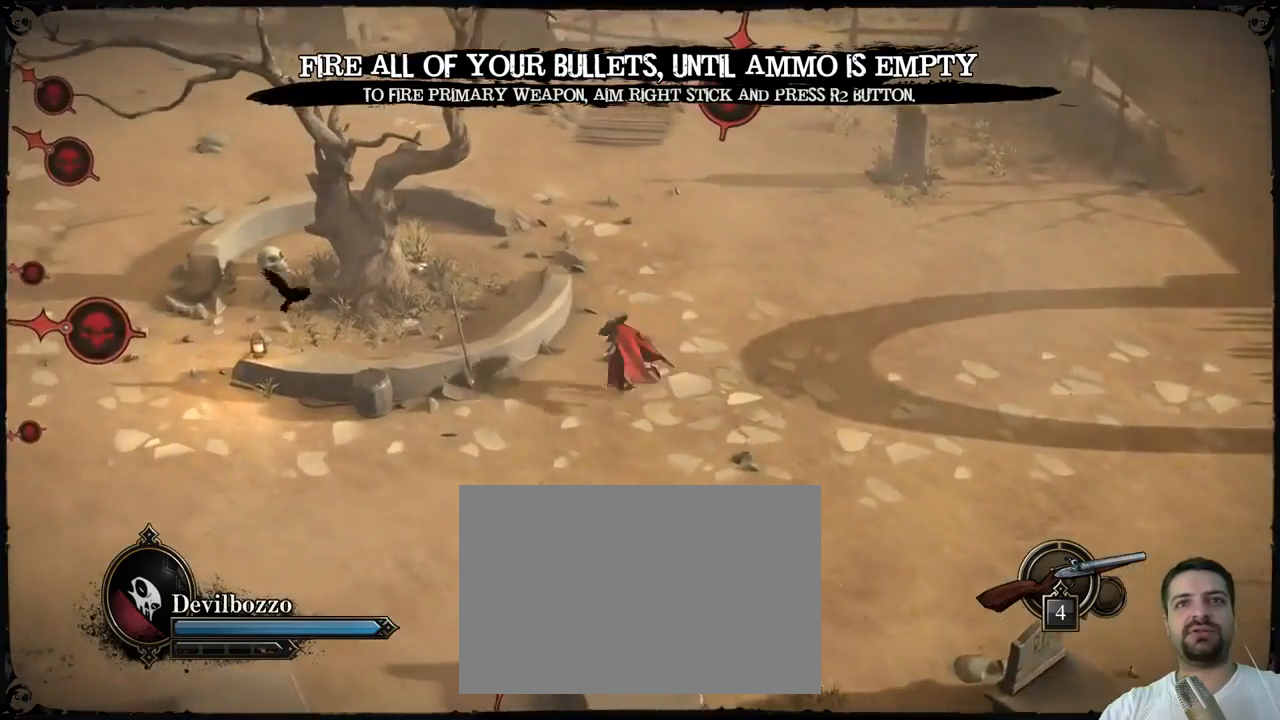
Gameplay with a controller (PlayStation layout); each line is a JSON object with the inputs held at the frame after it. "events" lists button and stick changes between this image and that frame as [ms after this image, input, new state], when the widget could be followed in between. Not read: L3 R3 left_stick right_stick.
{"buttons": ["R2"], "events": []}
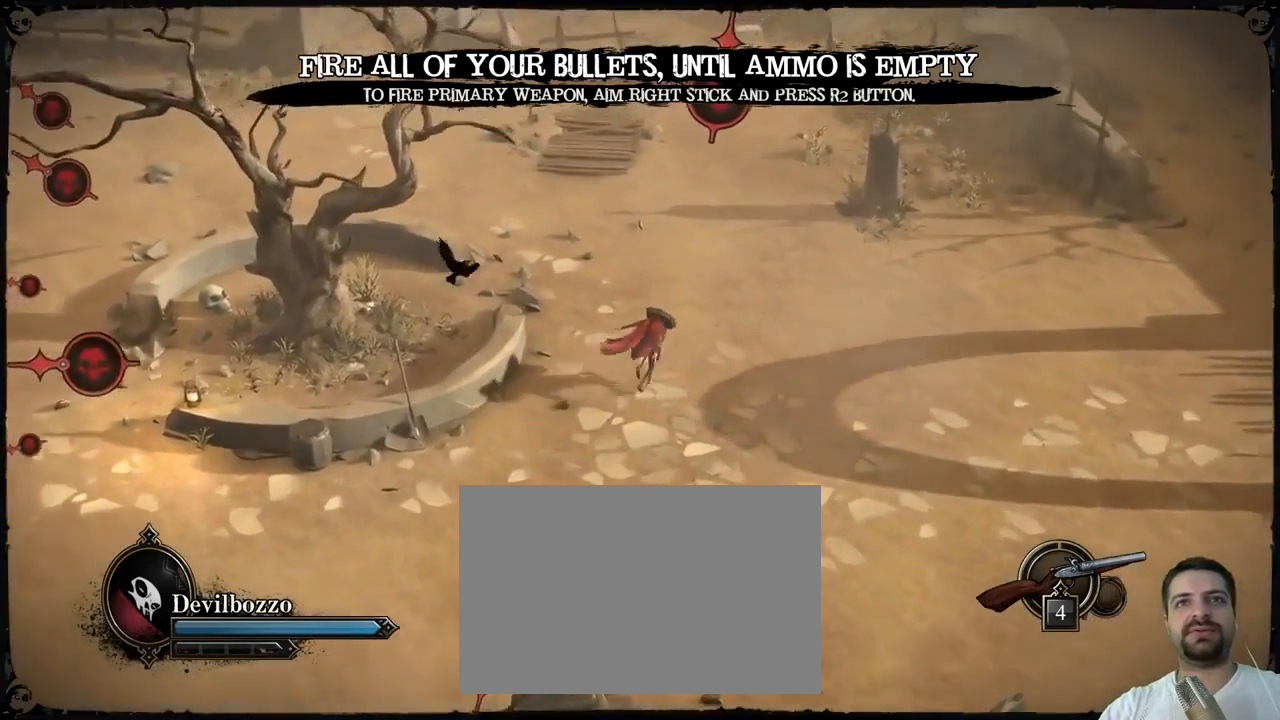
{"buttons": ["R2"], "events": []}
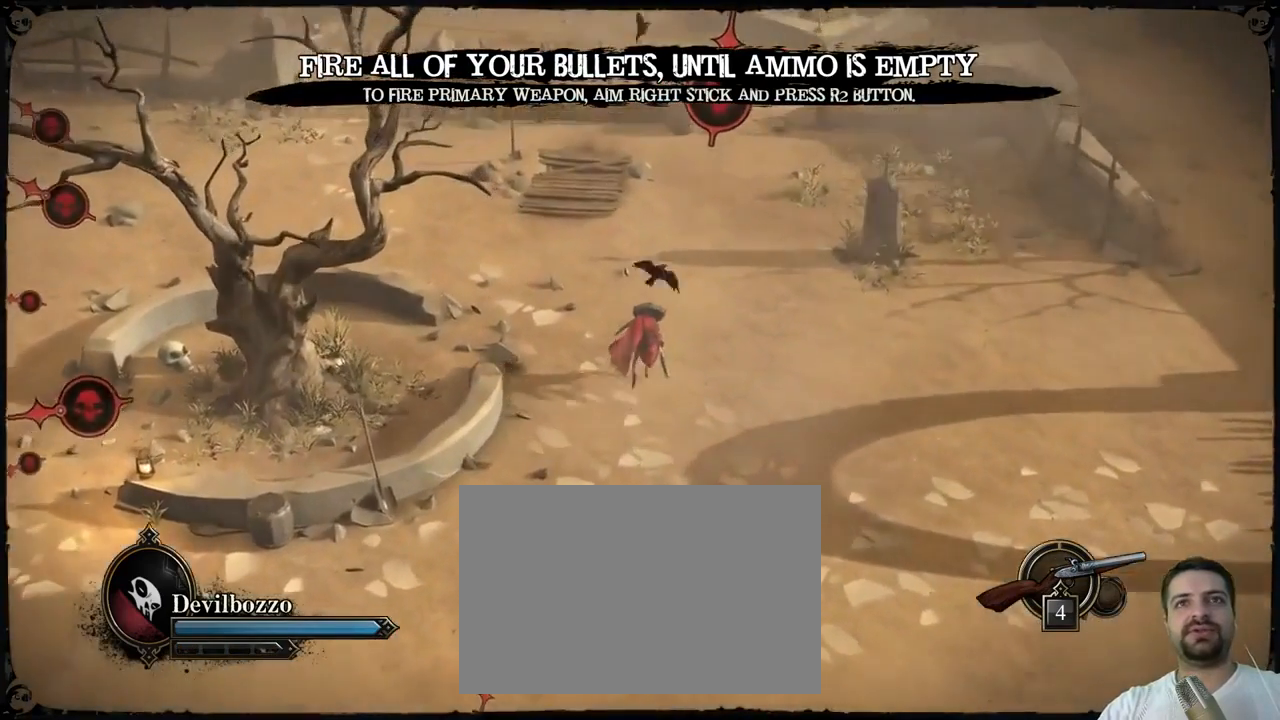
{"buttons": ["R2"], "events": []}
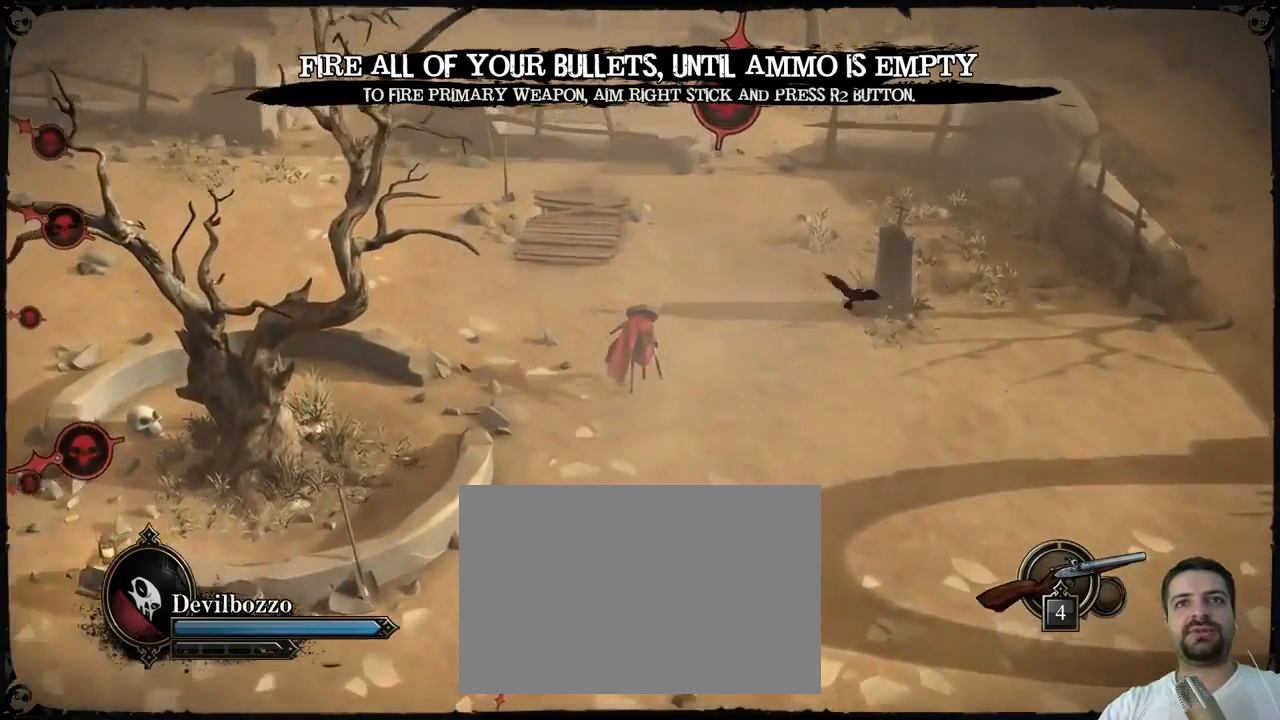
{"buttons": ["R2"], "events": []}
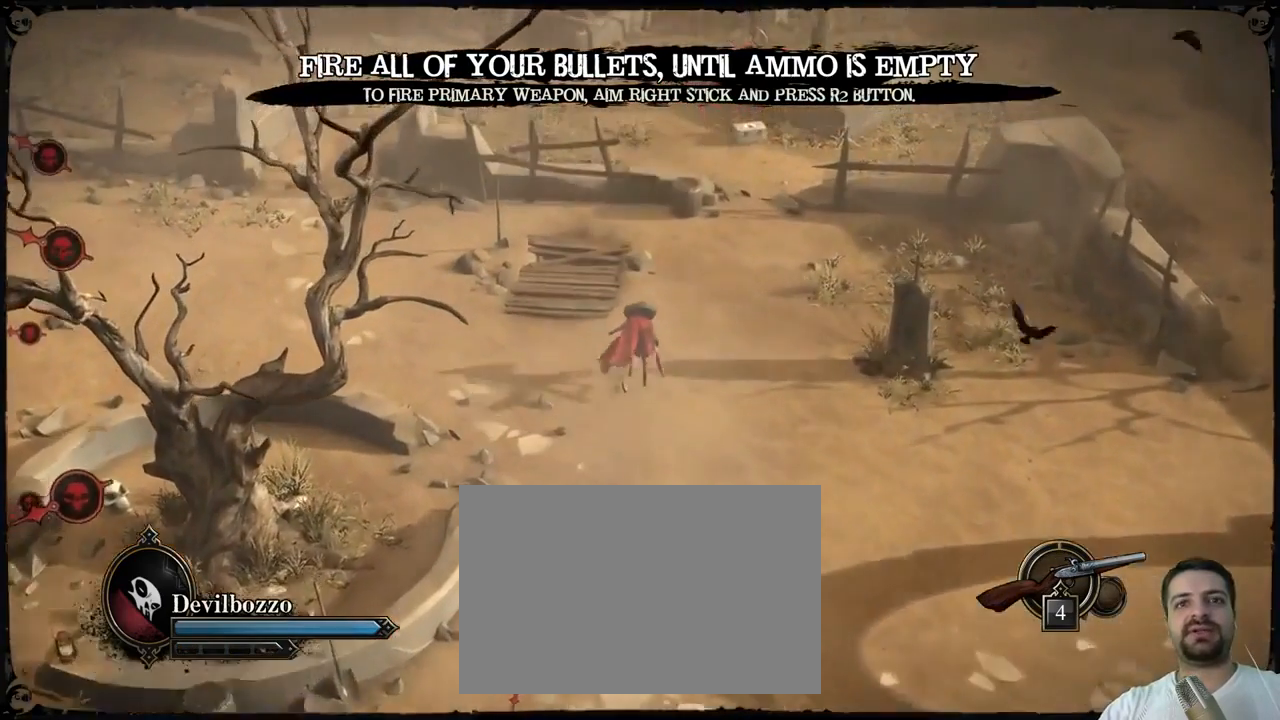
{"buttons": ["R2"], "events": []}
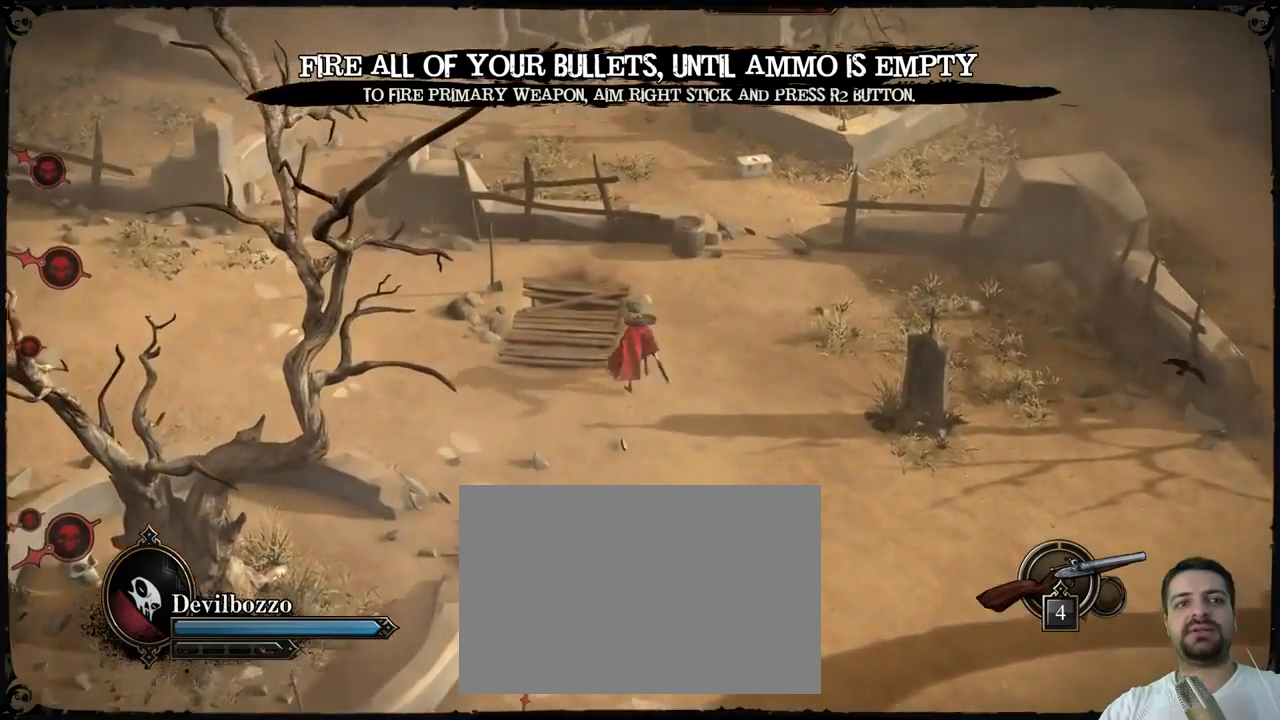
{"buttons": ["R2"], "events": []}
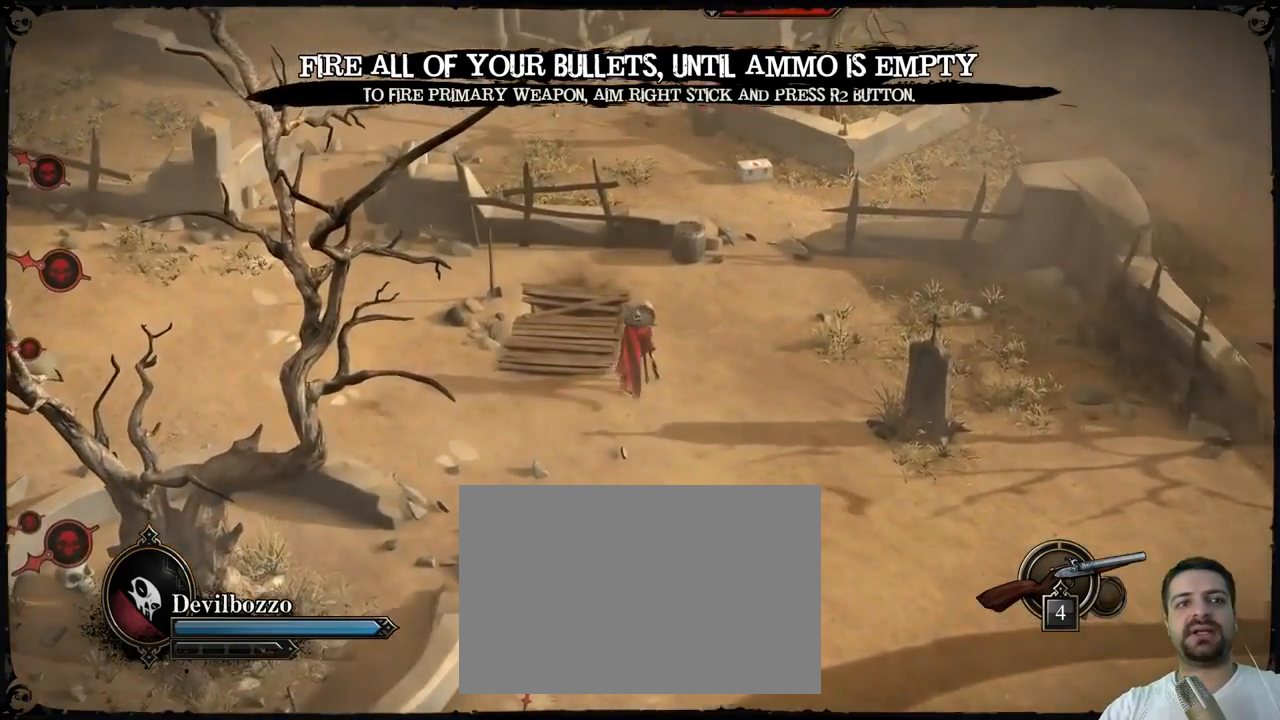
{"buttons": ["R2"], "events": []}
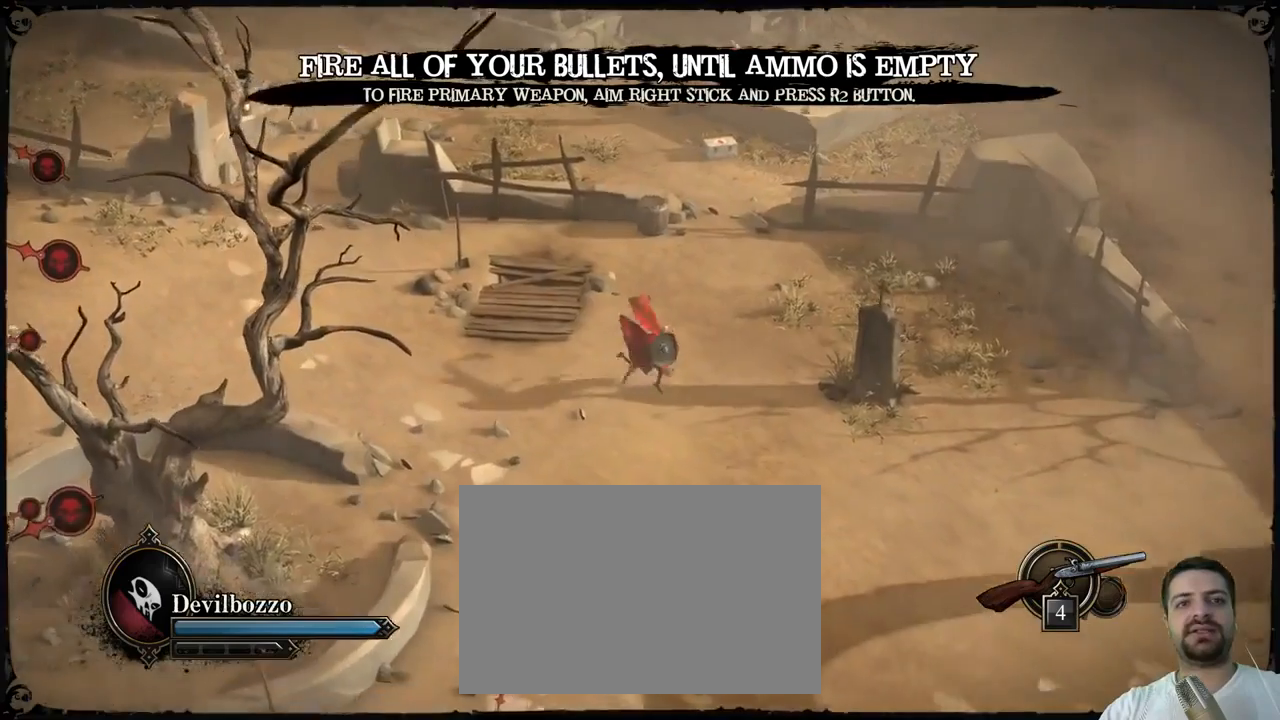
{"buttons": ["R2"], "events": []}
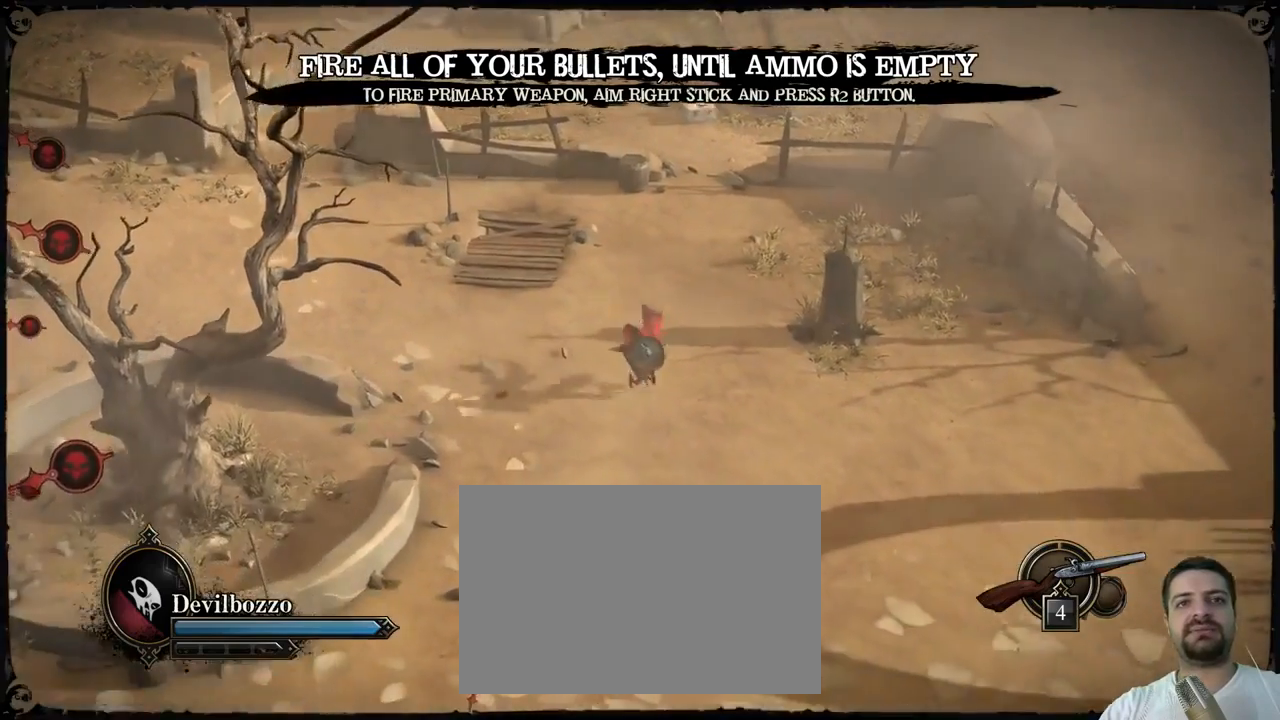
{"buttons": ["R2"], "events": []}
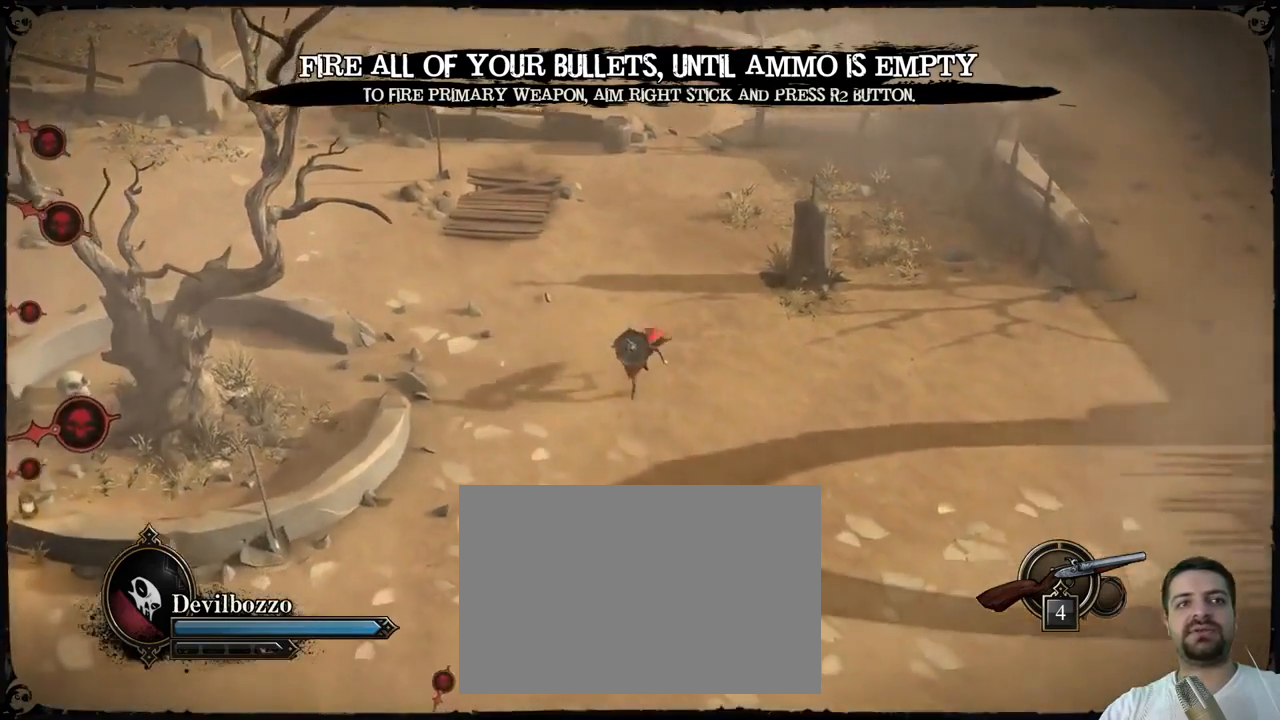
{"buttons": ["R2"], "events": []}
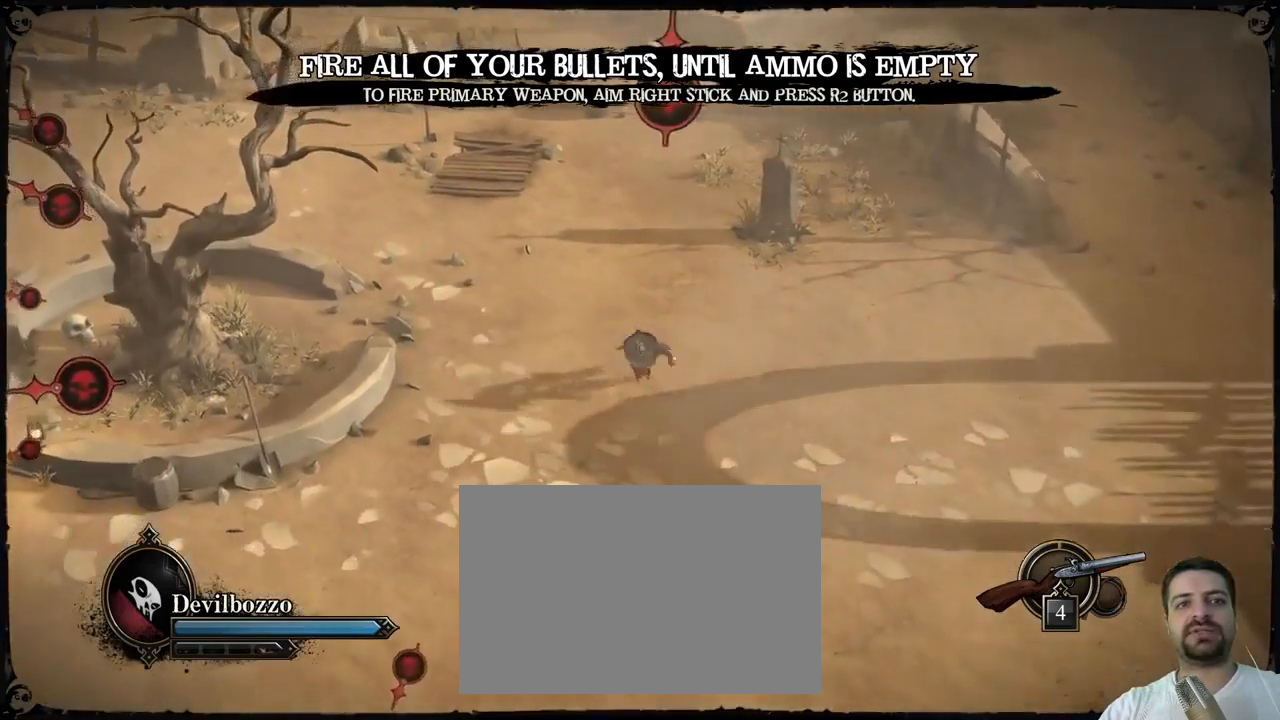
{"buttons": ["R2"], "events": []}
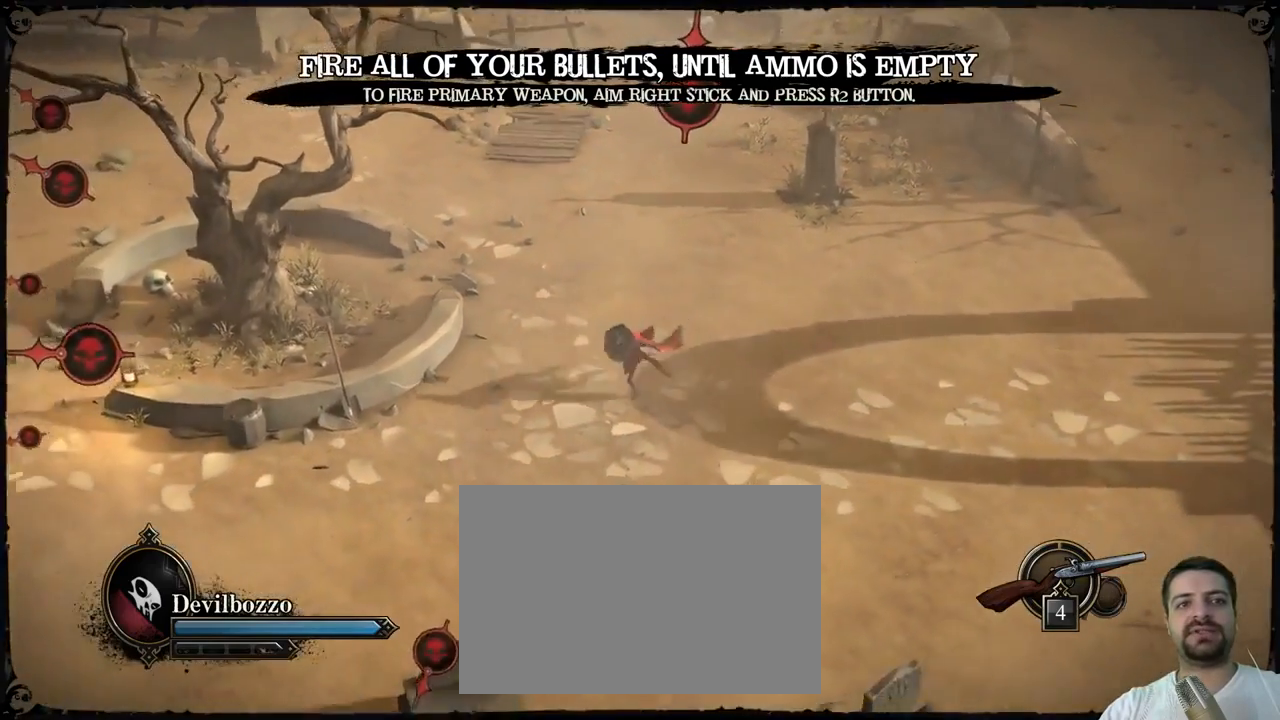
{"buttons": ["R2"], "events": []}
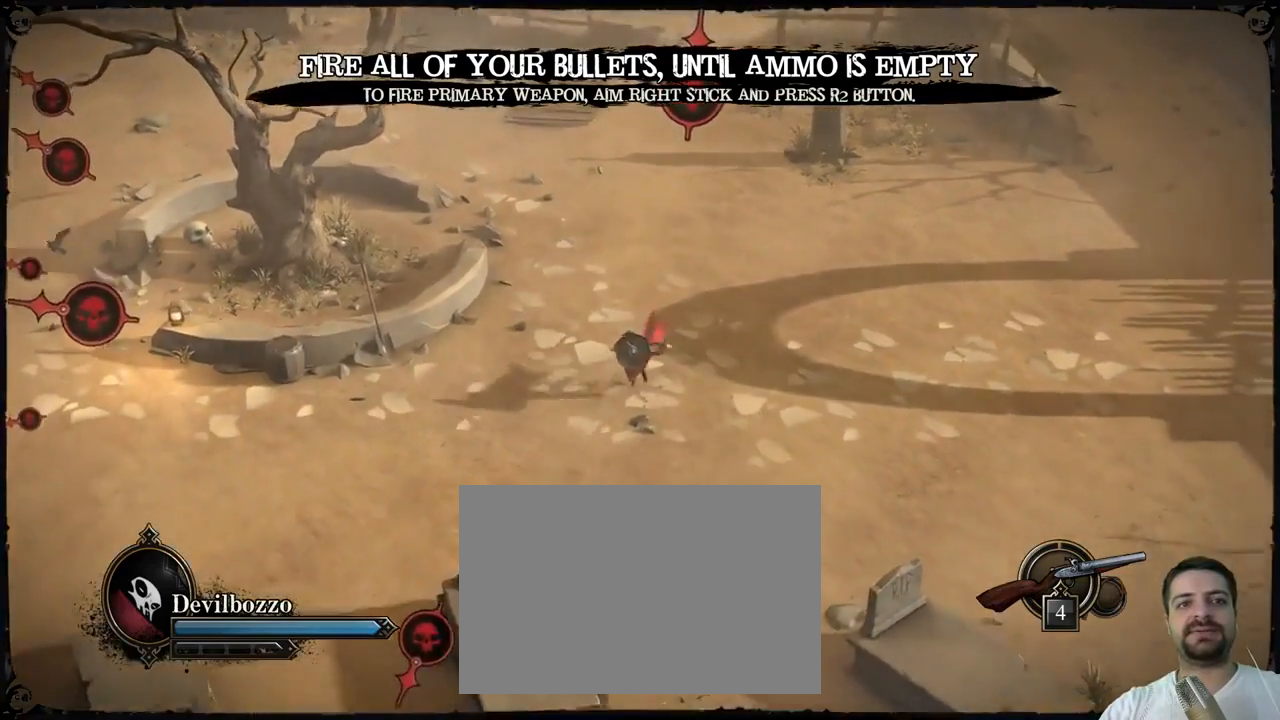
{"buttons": ["R2"], "events": []}
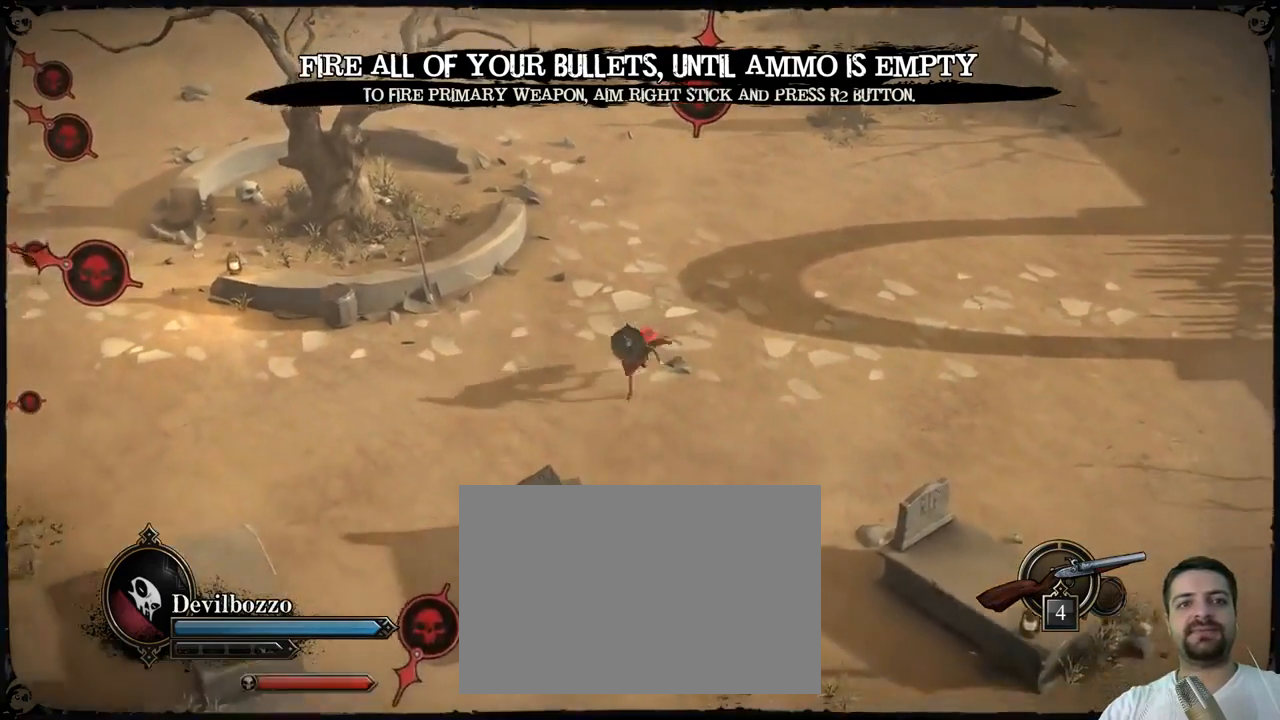
{"buttons": ["R2"], "events": []}
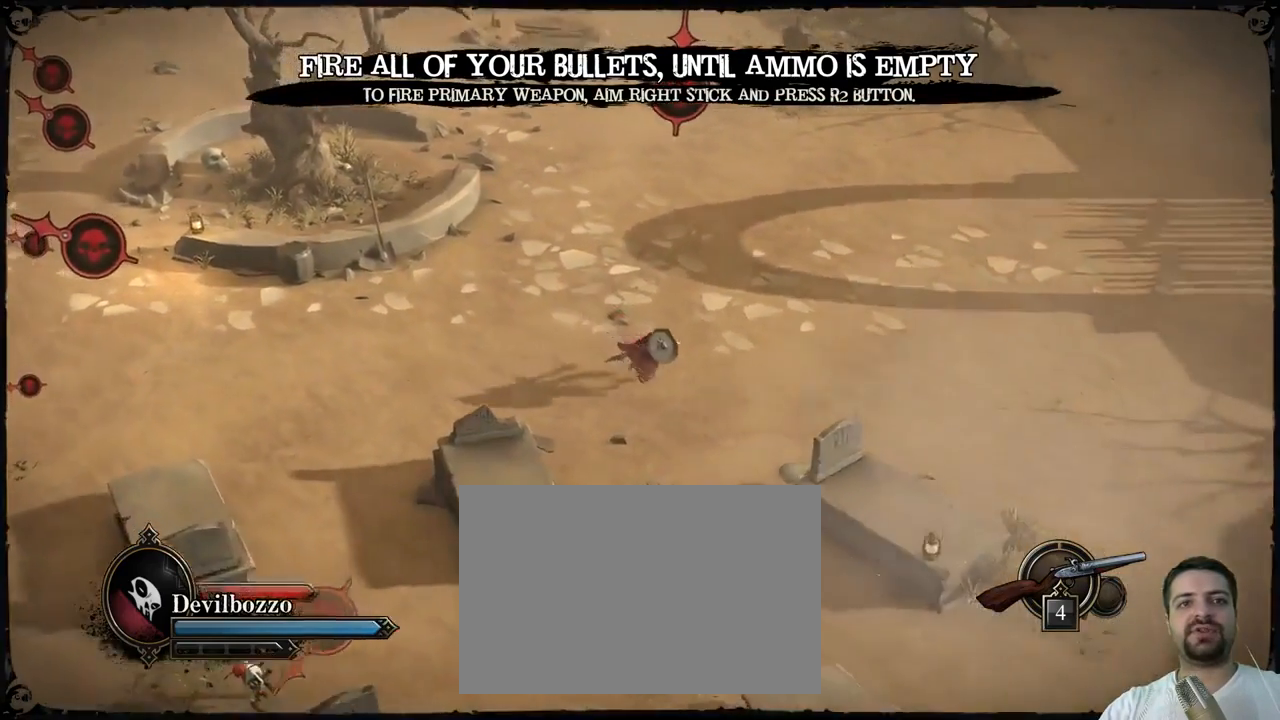
{"buttons": ["R2"], "events": []}
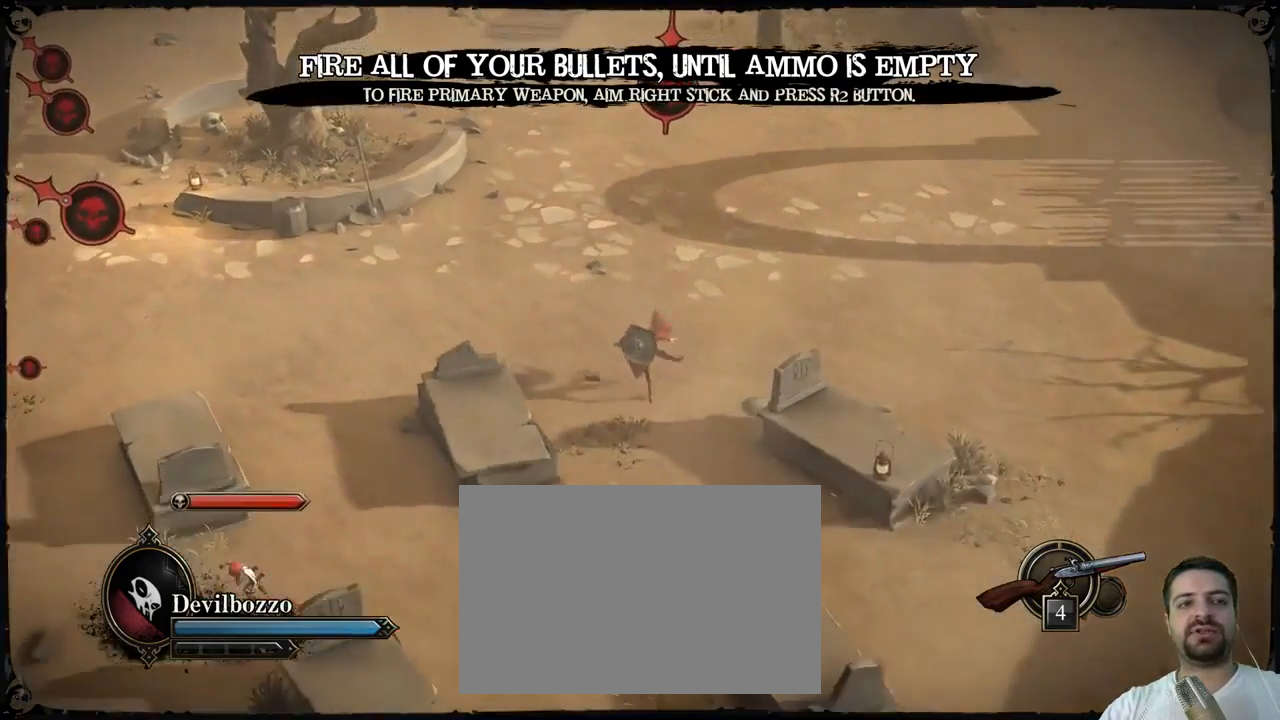
{"buttons": ["R2"], "events": []}
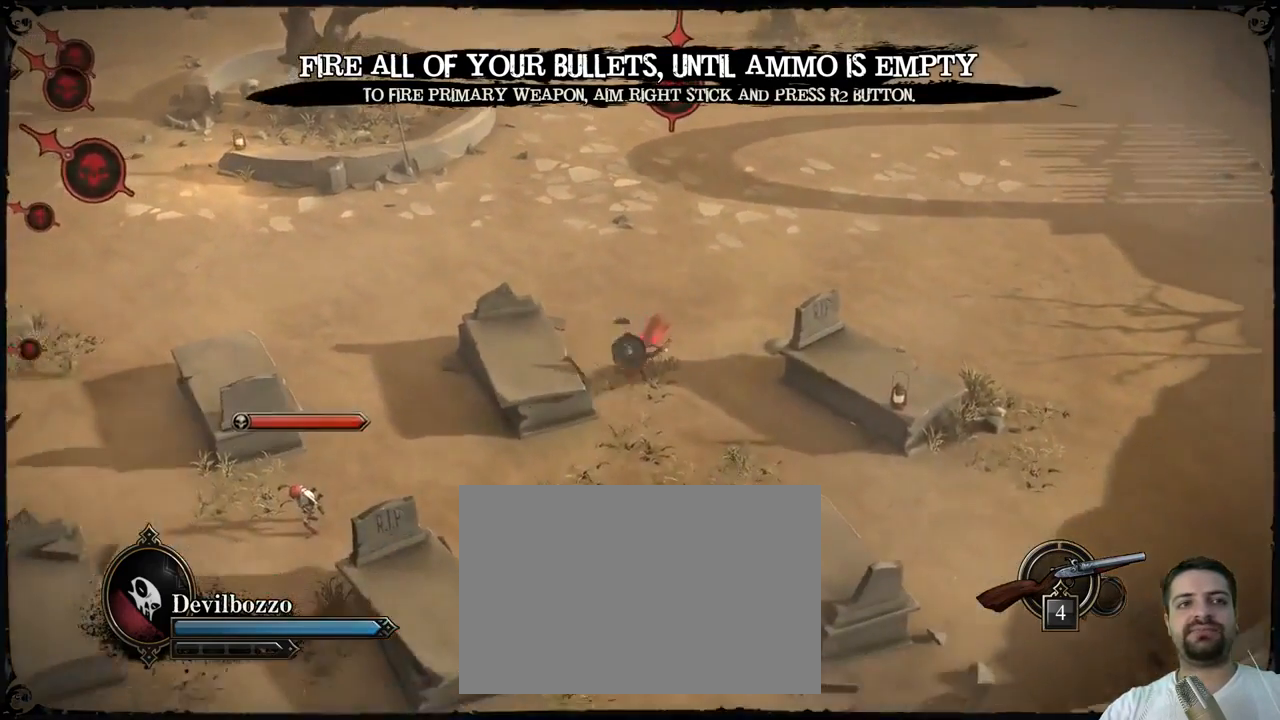
{"buttons": ["R2"], "events": []}
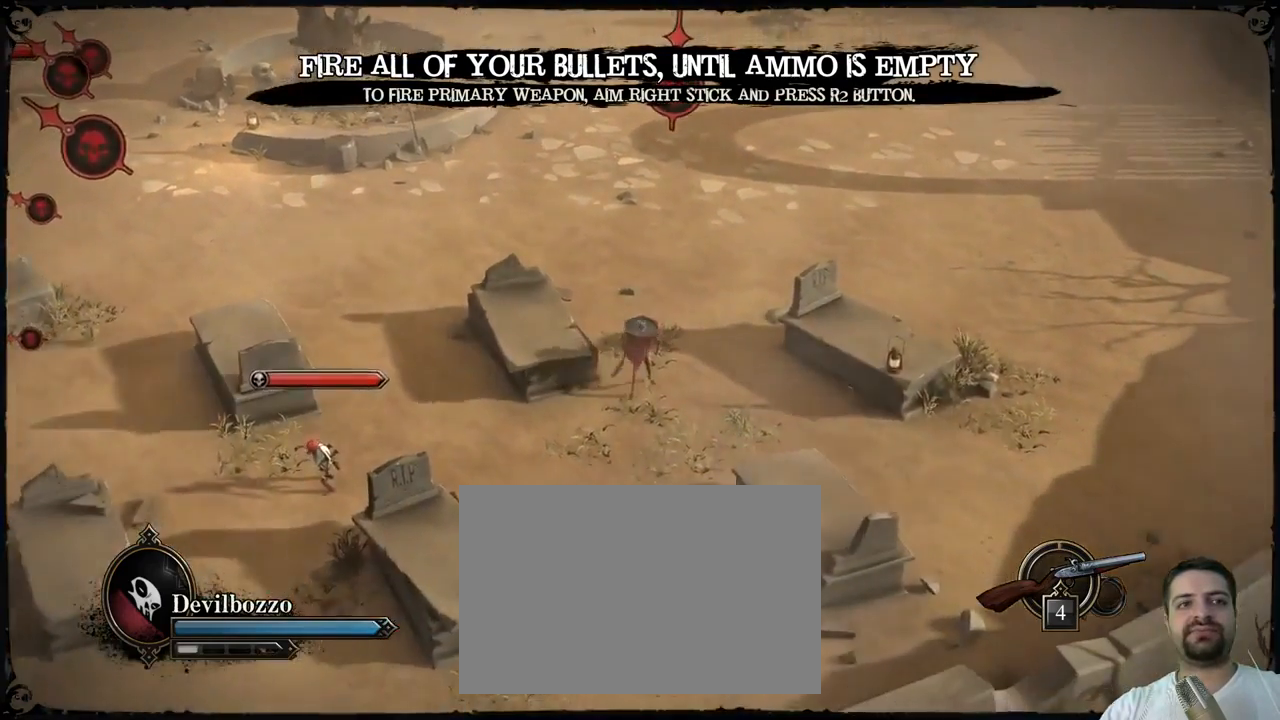
{"buttons": ["R2"], "events": []}
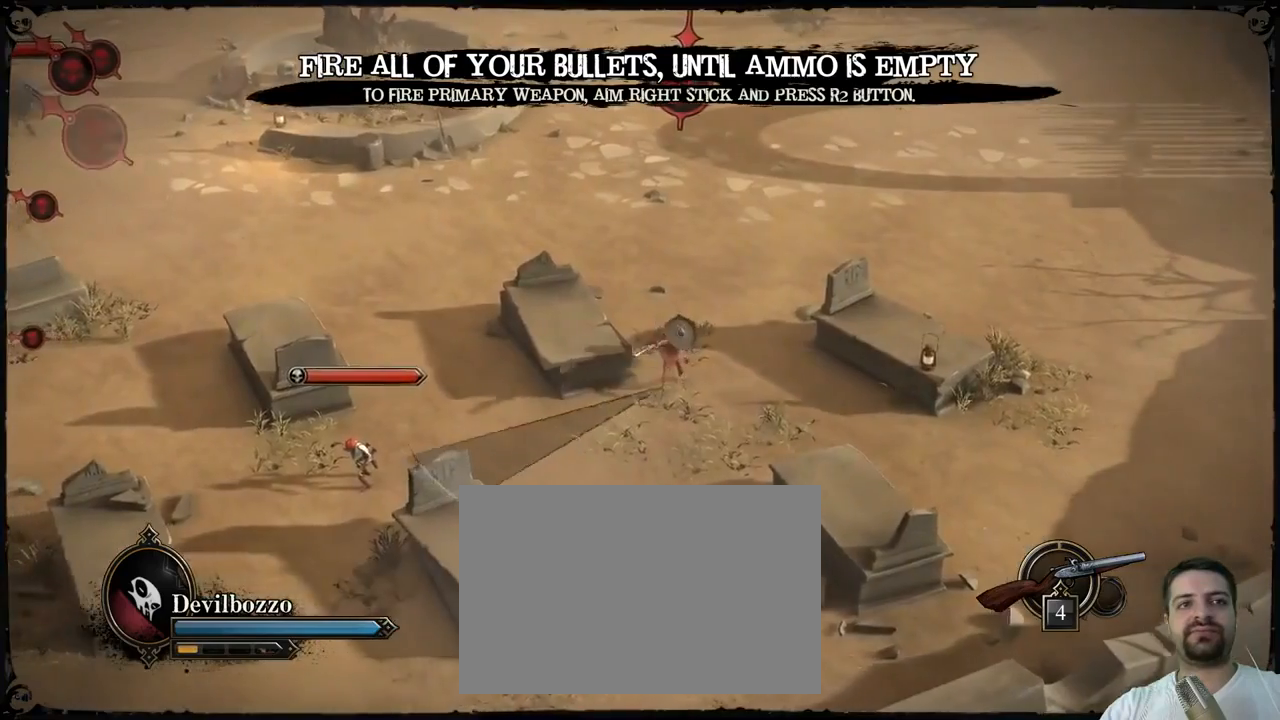
{"buttons": ["R2"], "events": []}
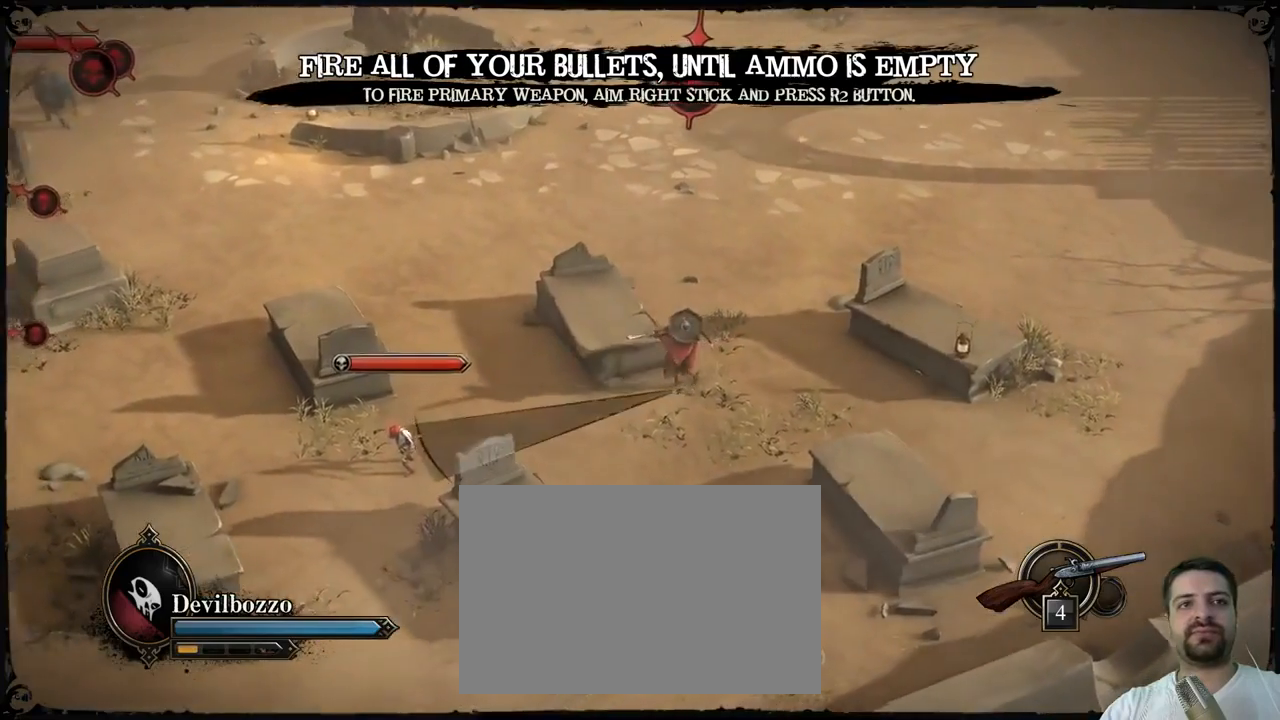
{"buttons": ["R2"], "events": []}
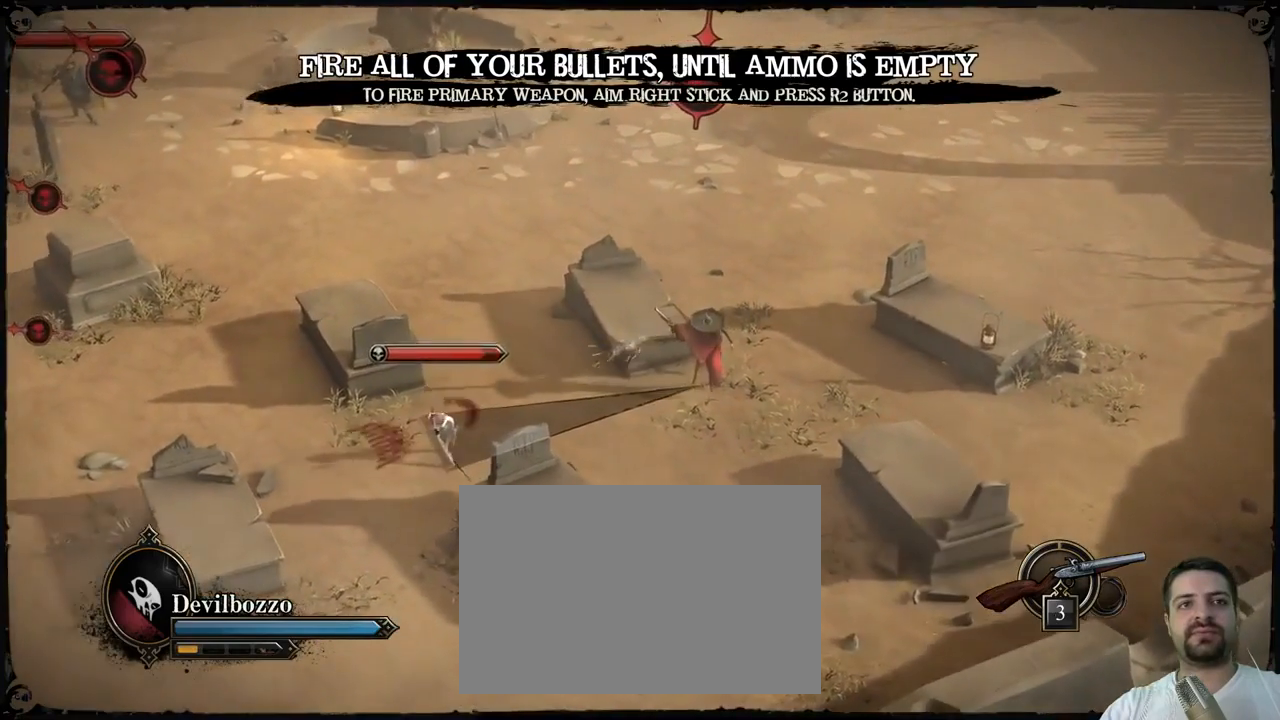
{"buttons": ["R2"], "events": []}
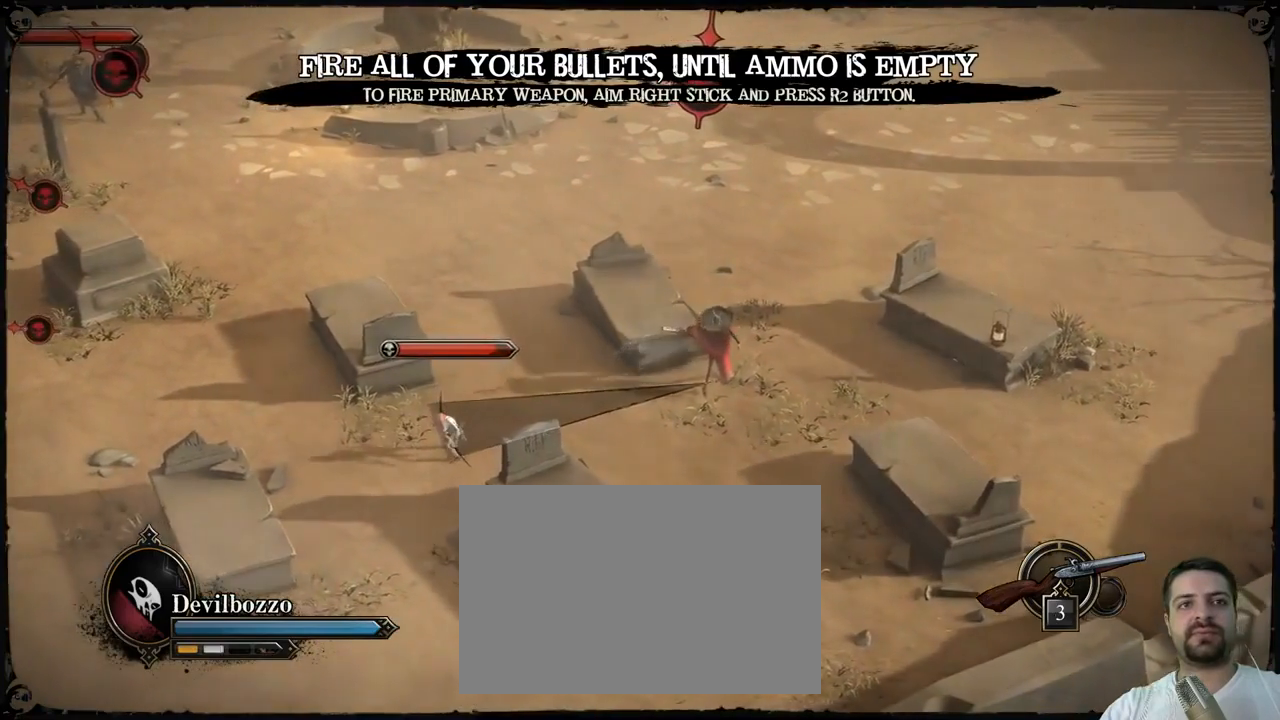
{"buttons": ["R2"], "events": []}
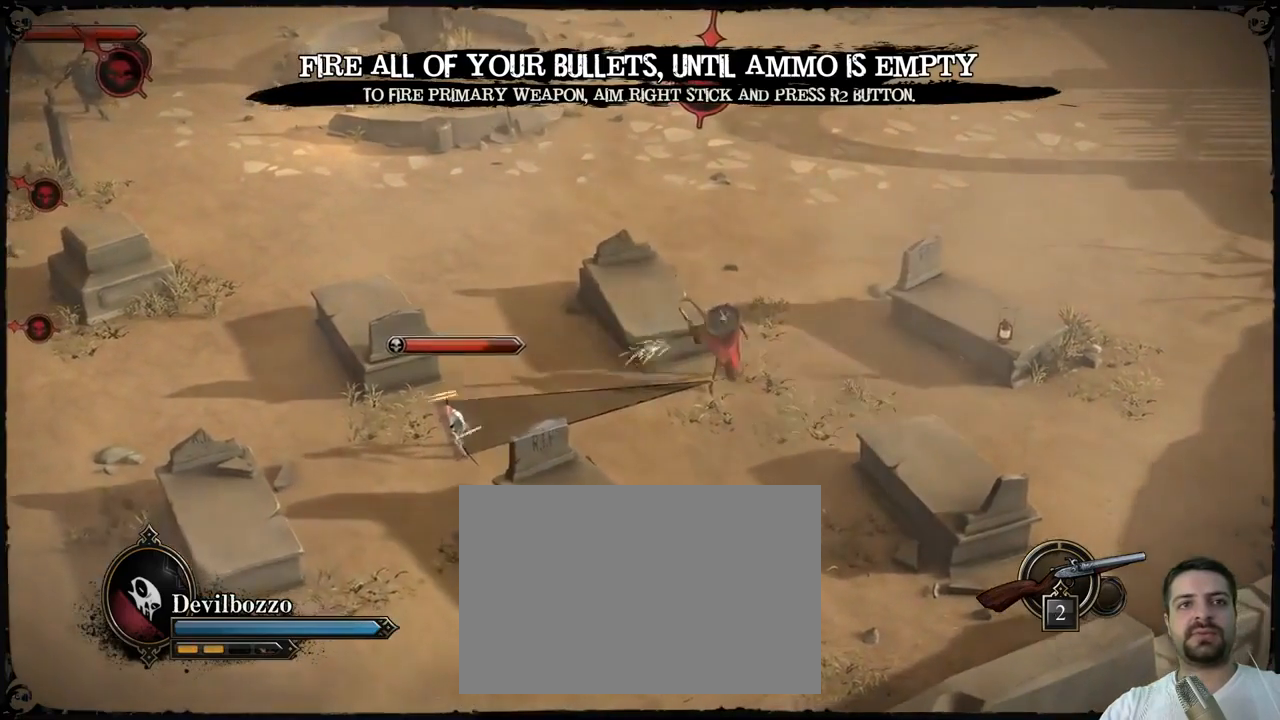
{"buttons": ["R2"], "events": []}
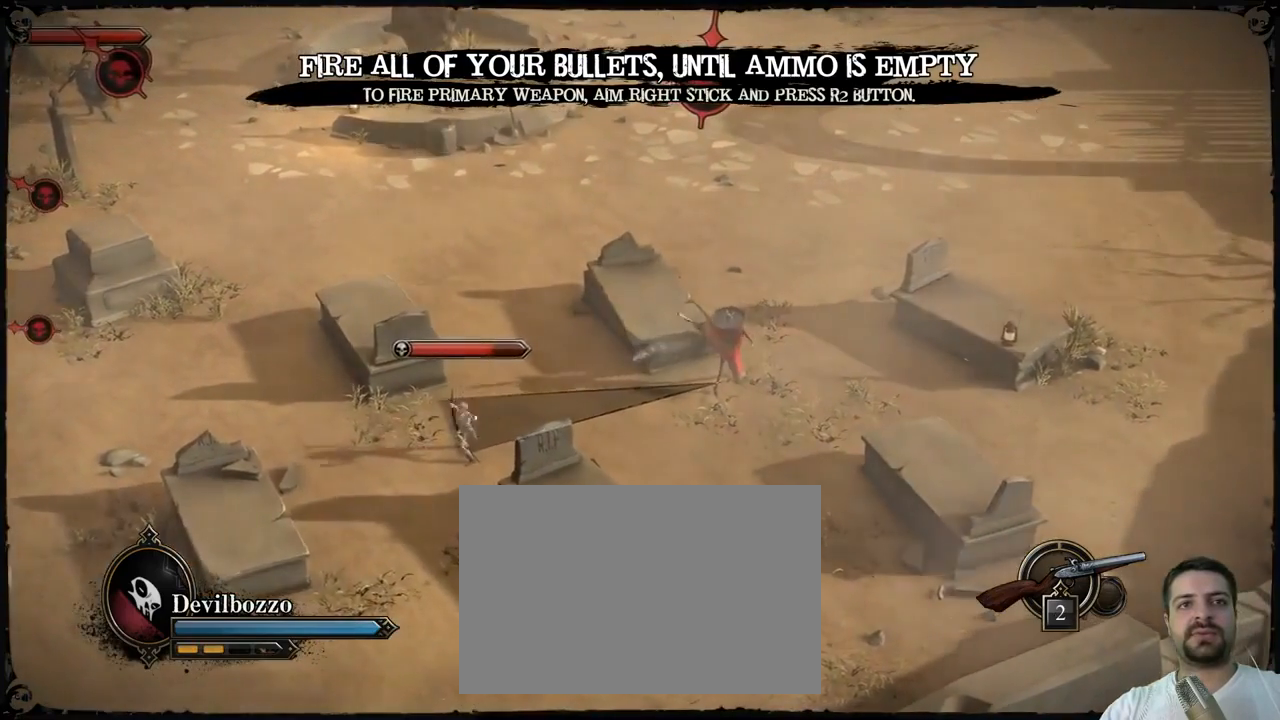
{"buttons": ["R2"], "events": []}
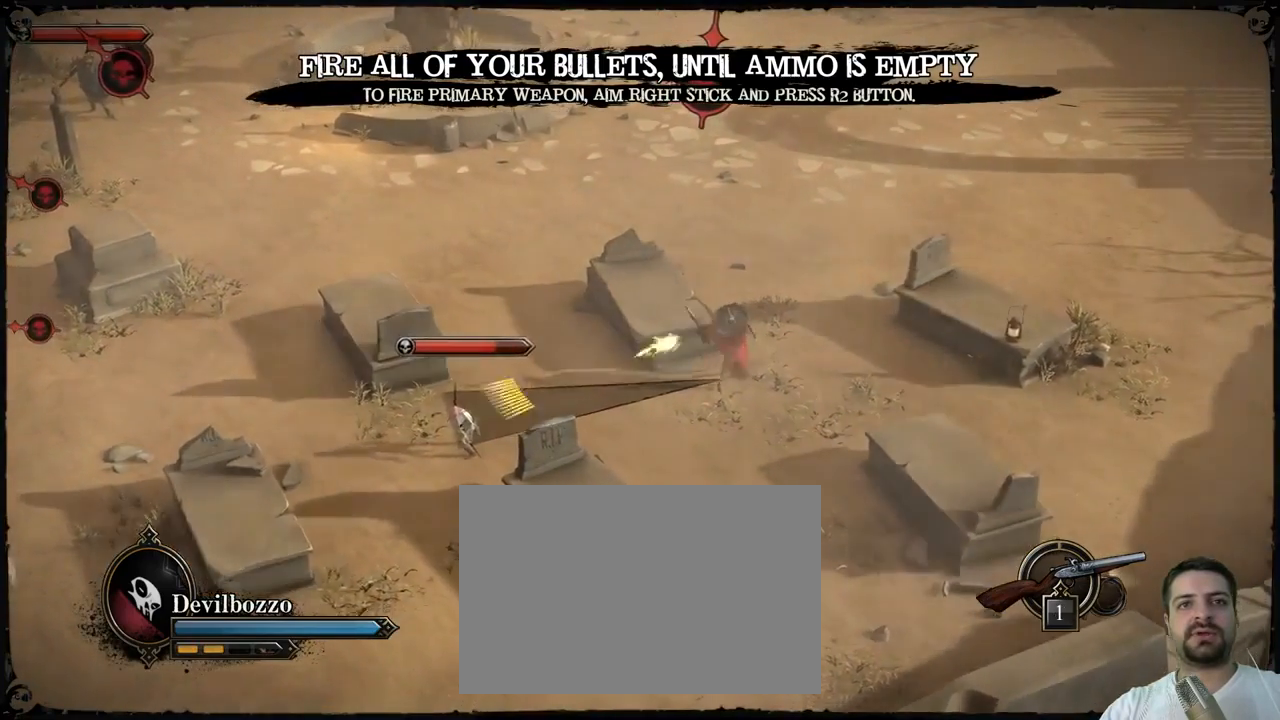
{"buttons": ["R2"], "events": []}